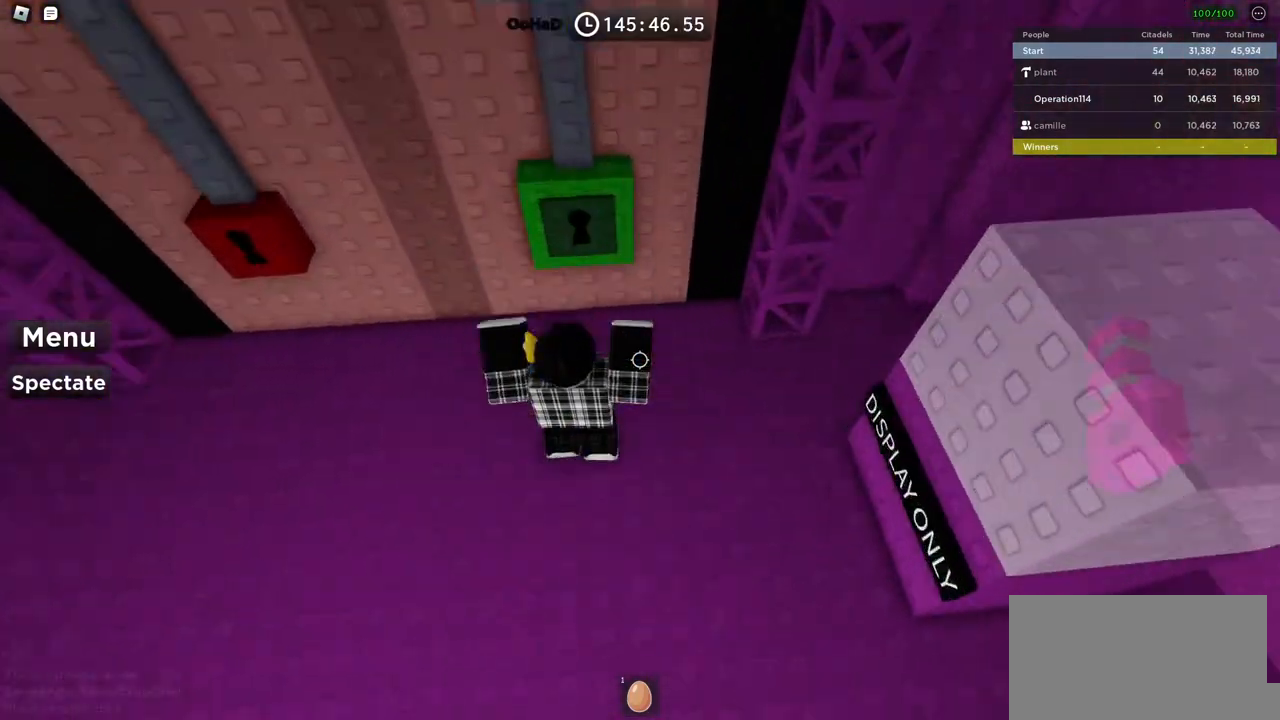
Gameplay with keyboard; each line is a JSON object with the keys held at the frame after it. "events" lists presses ("down") and releases ("up") of "a", "ctrl", "d", "e", "f", "q", "r", "s", "shift", "space", "tab" and "w" between this image and that frame as [ms after this image, input, new state], when the widget could be followed in between. No other keys are recorded. Mouse input is not recorded.
{"keys": [], "events": [[167, "a", "down"], [167, "w", "down"], [284, "space", "down"], [384, "a", "up"], [484, "w", "up"], [500, "space", "up"]]}
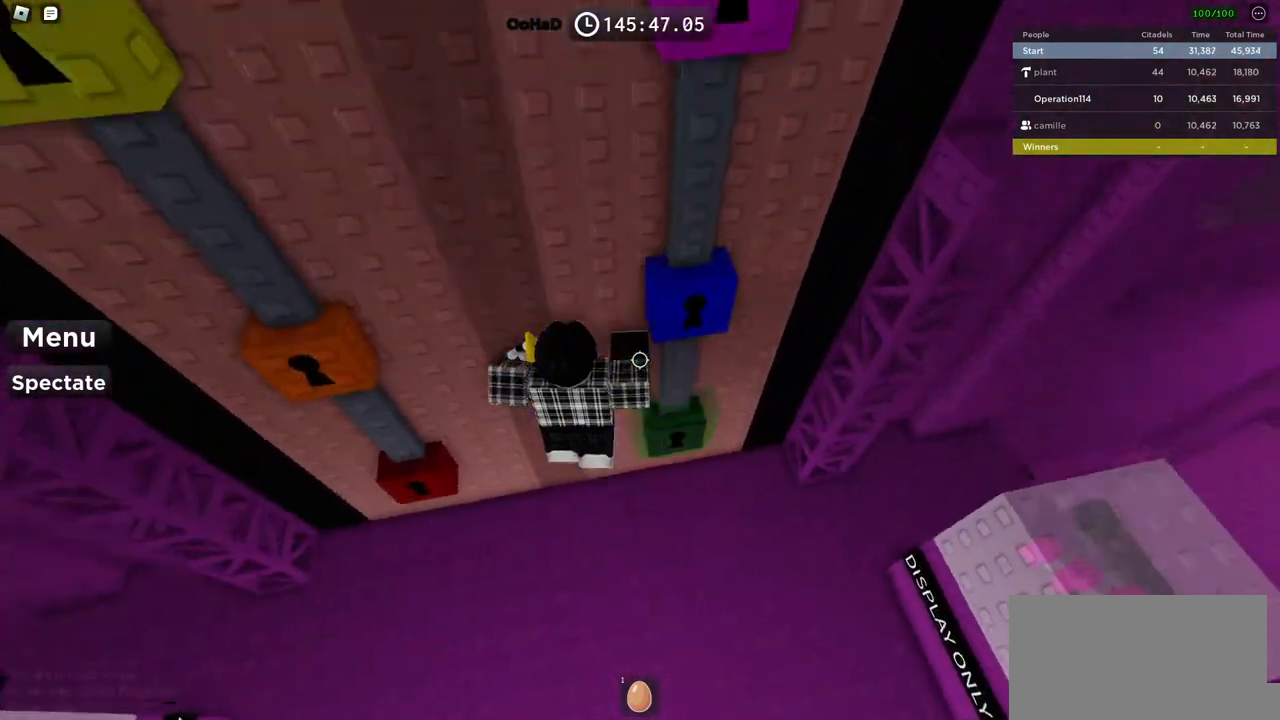
{"keys": [], "events": [[184, "a", "down"], [334, "a", "up"]]}
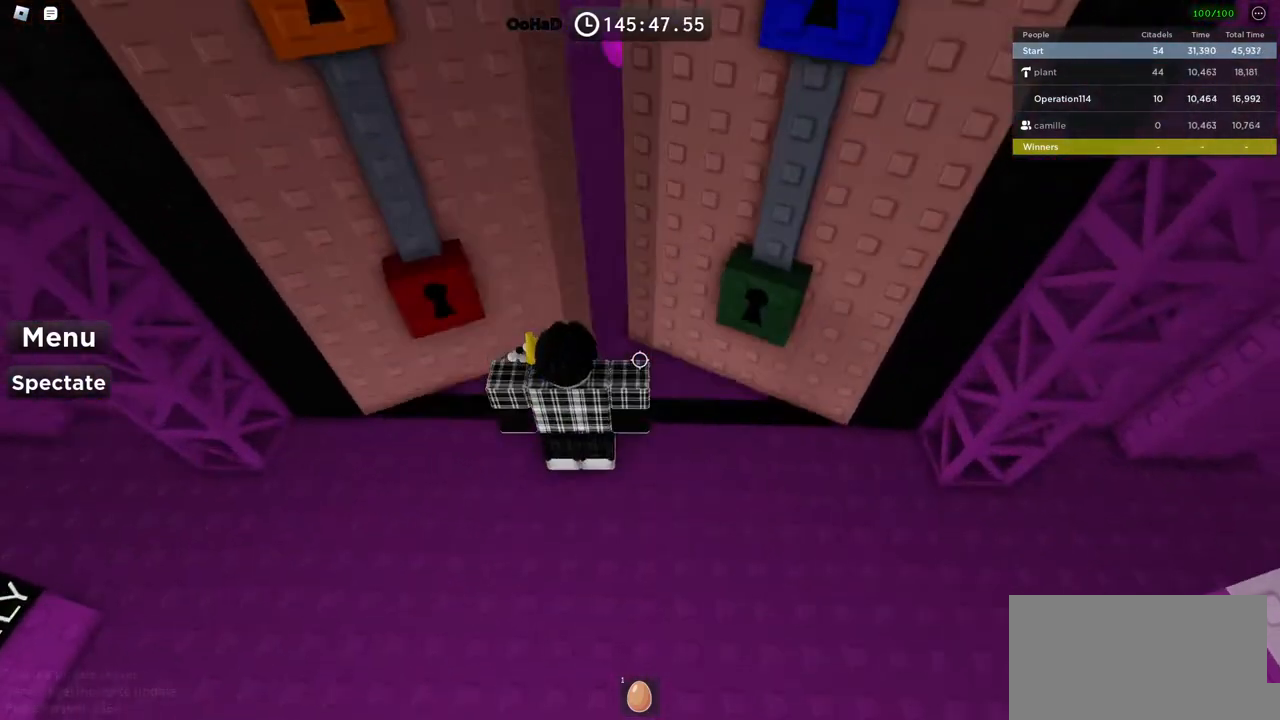
{"keys": ["w"], "events": [[184, "w", "down"]]}
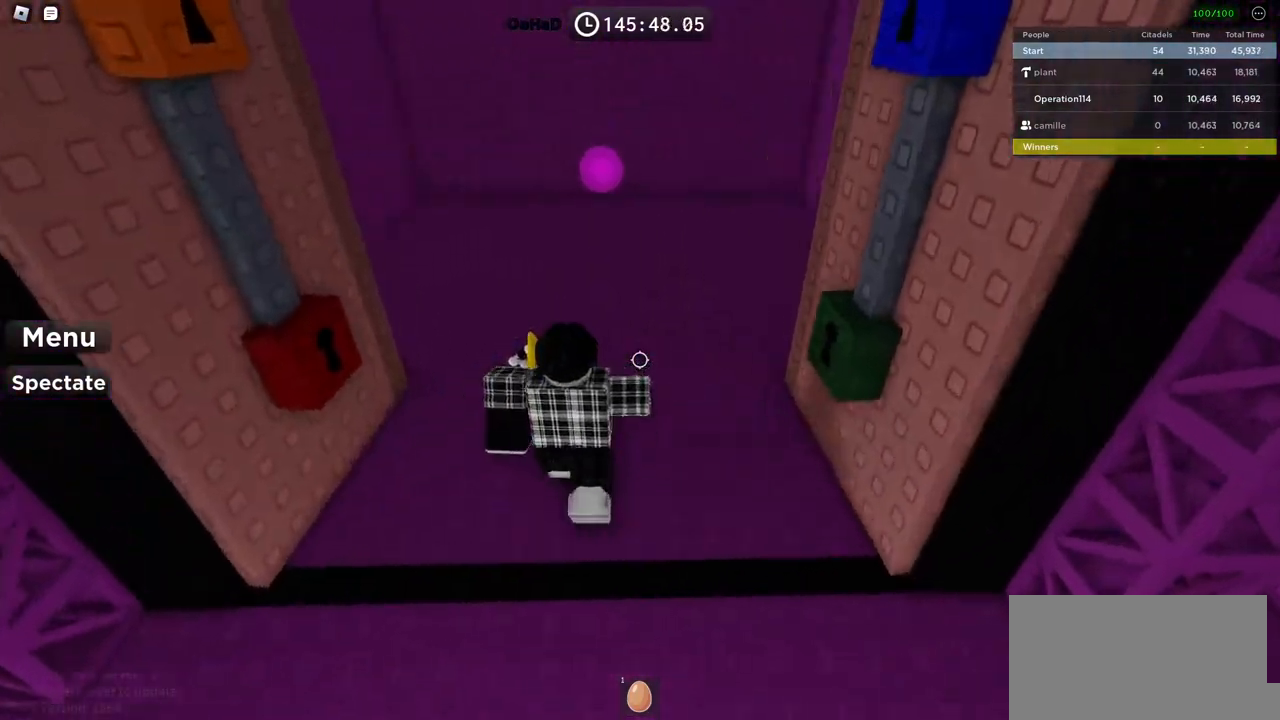
{"keys": ["w"], "events": [[84, "shift", "down"], [250, "shift", "up"]]}
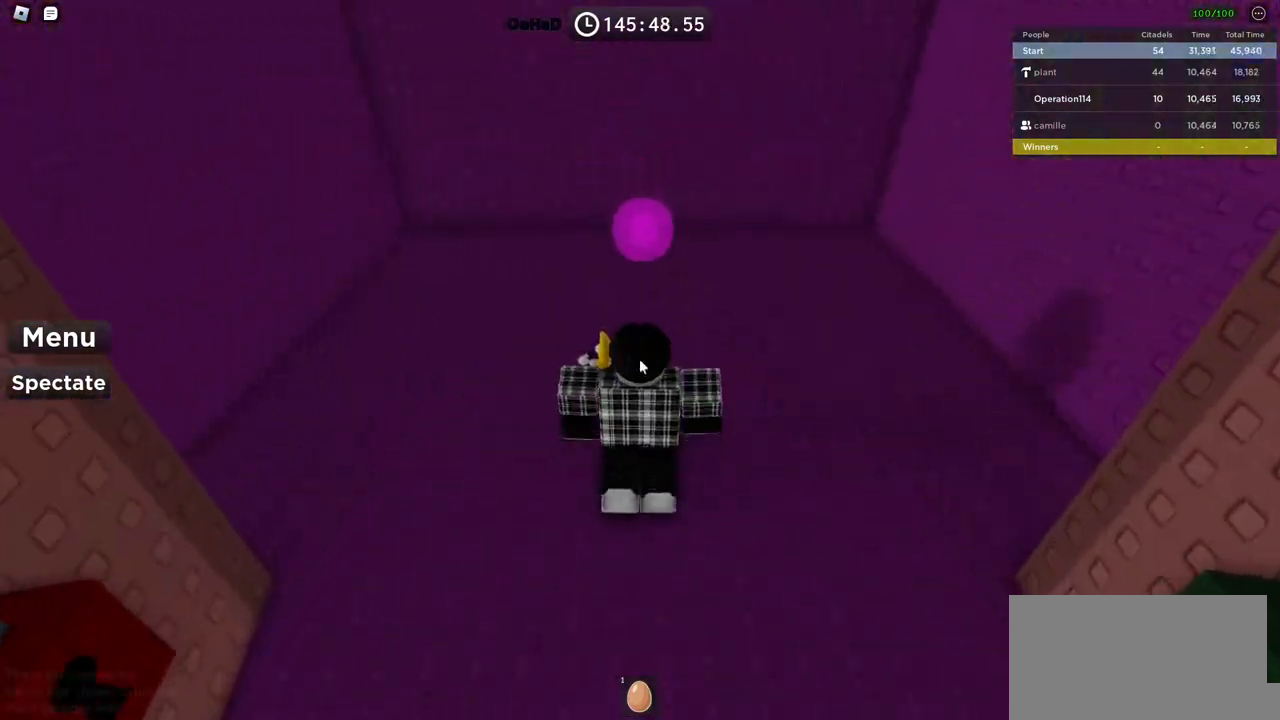
{"keys": [], "events": [[500, "w", "up"]]}
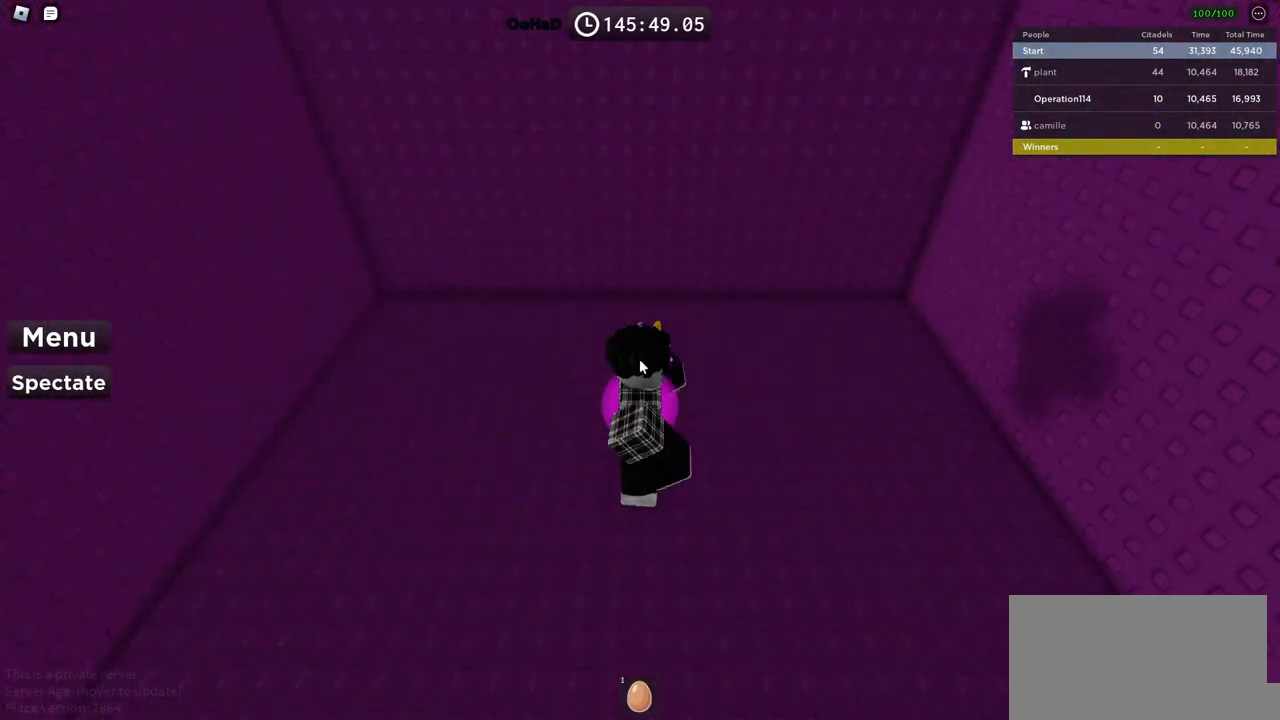
{"keys": [], "events": []}
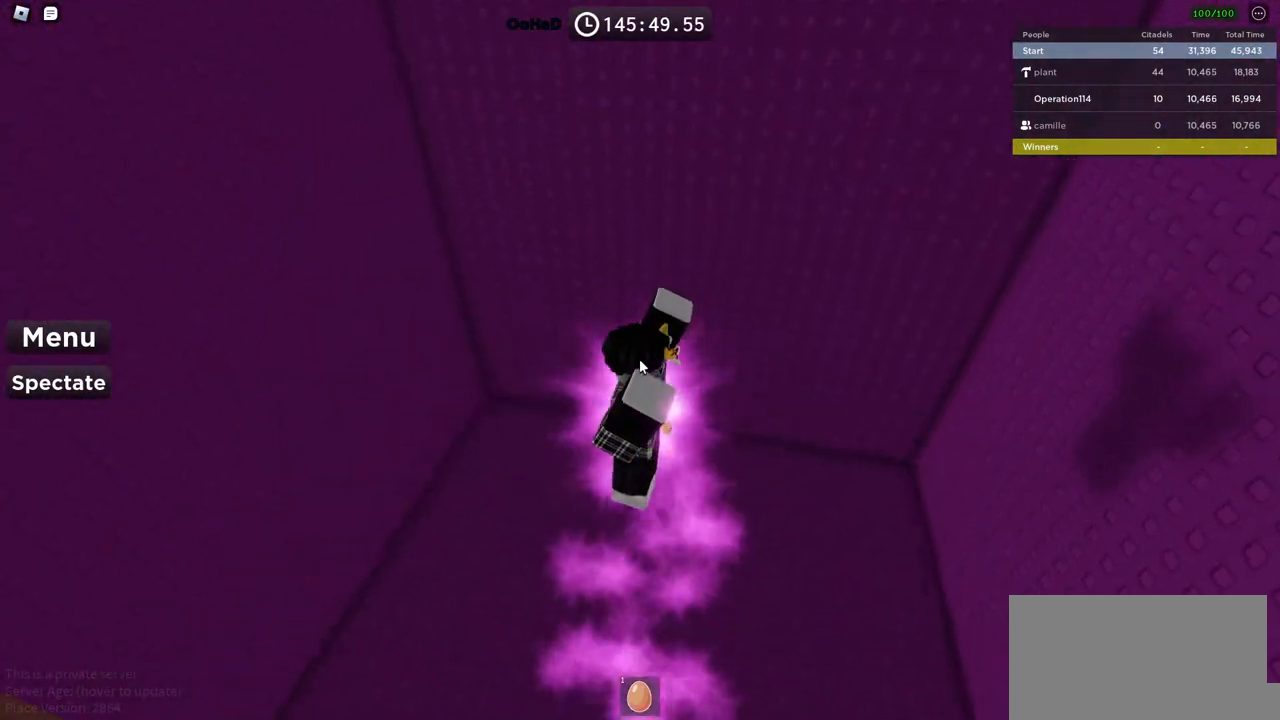
{"keys": [], "events": []}
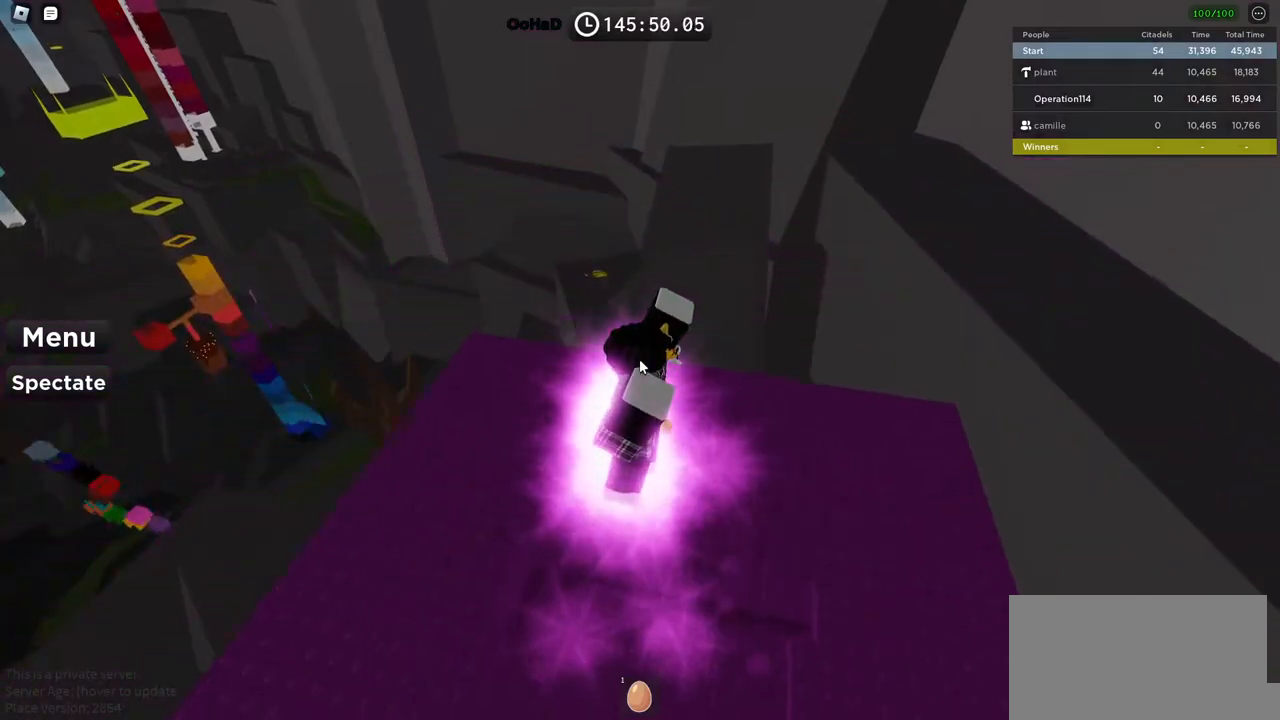
{"keys": [], "events": []}
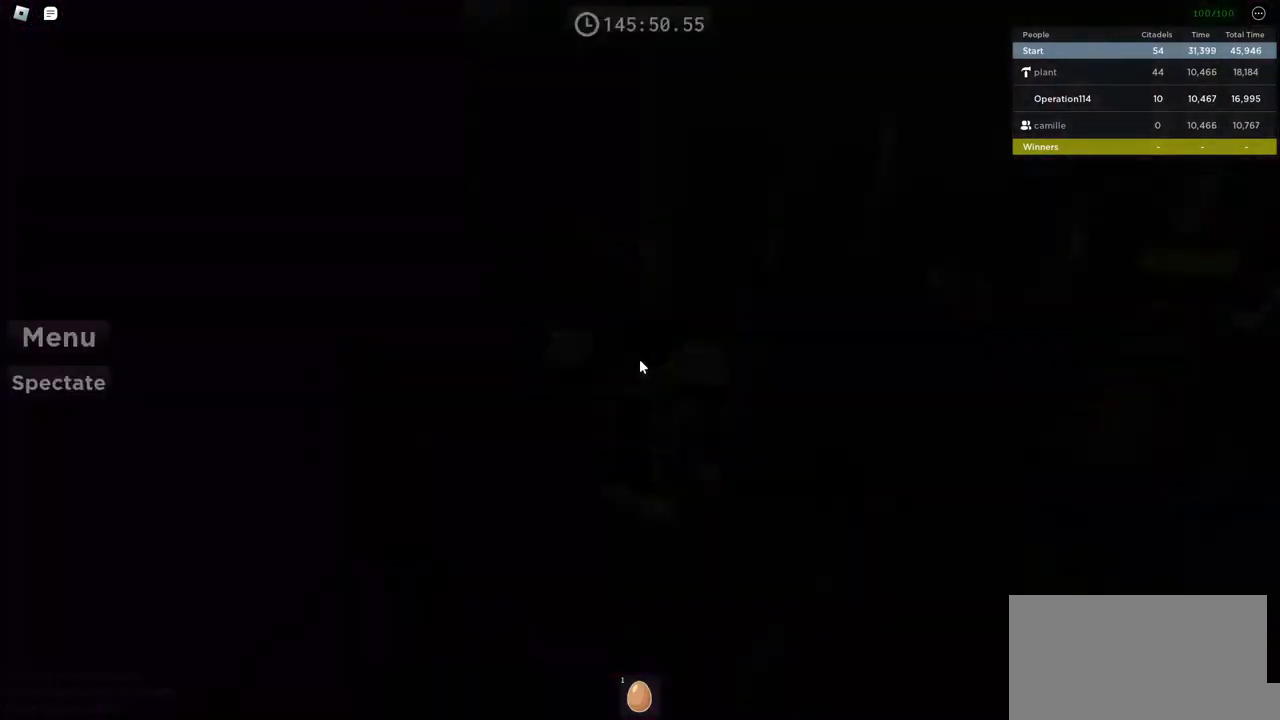
{"keys": [], "events": []}
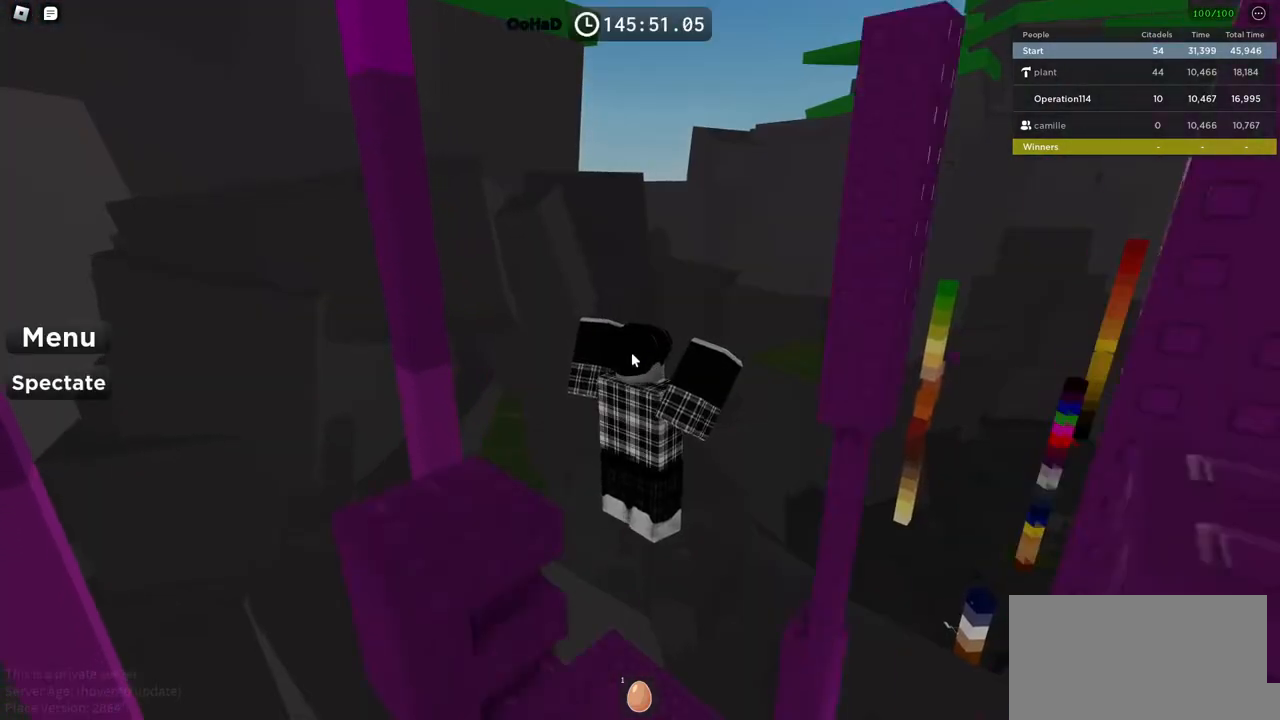
{"keys": [], "events": []}
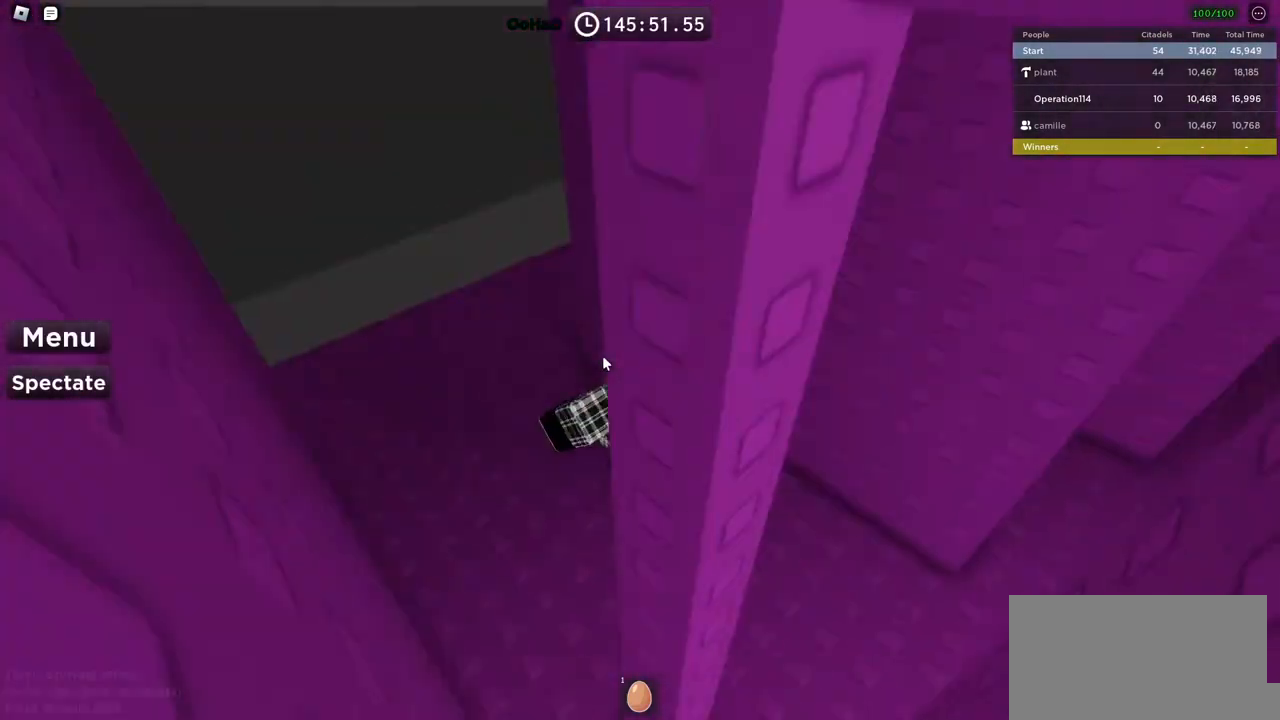
{"keys": ["shift"], "events": [[434, "shift", "down"]]}
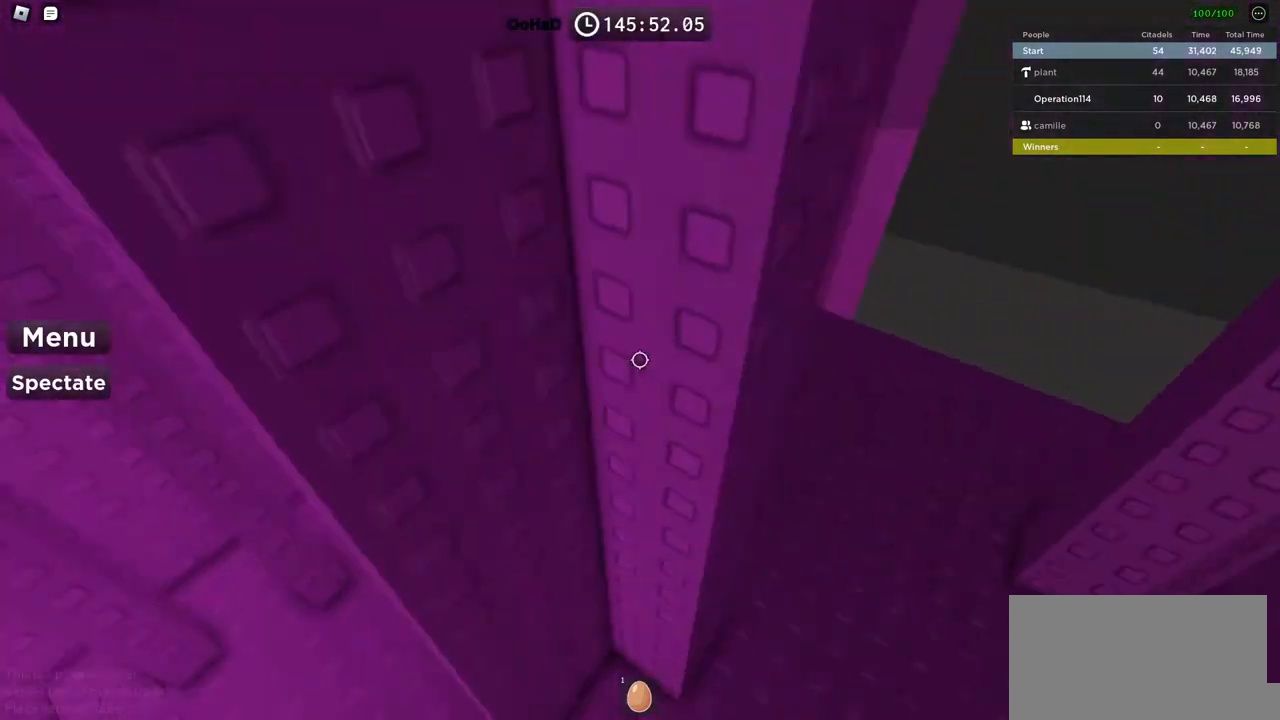
{"keys": ["d", "s"], "events": [[67, "shift", "up"], [167, "s", "down"], [417, "d", "down"]]}
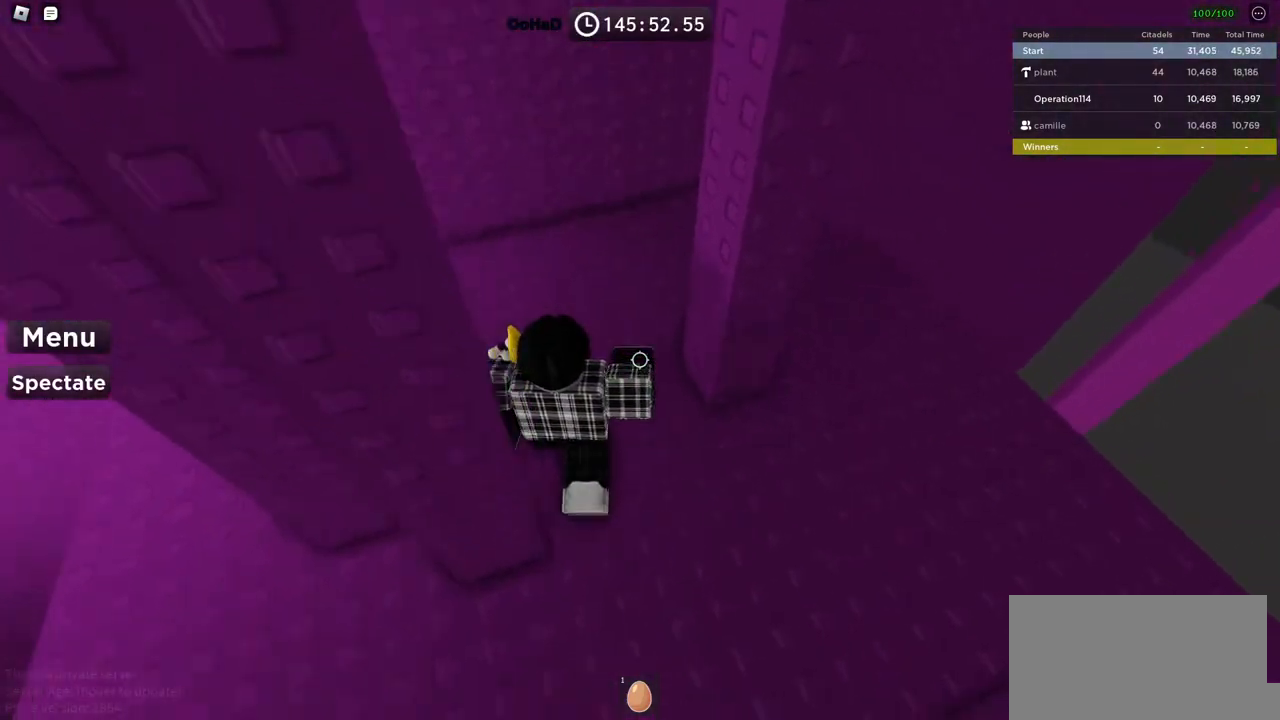
{"keys": ["d"], "events": [[100, "d", "up"], [250, "d", "down"], [367, "s", "up"]]}
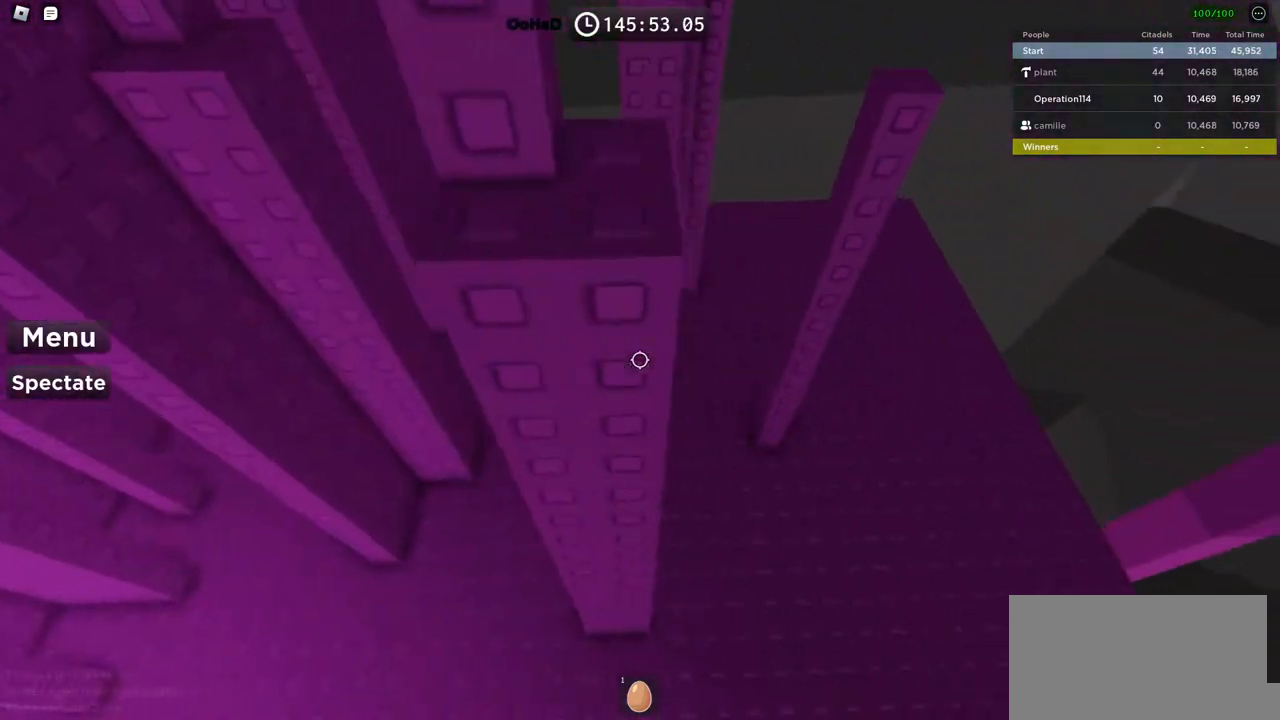
{"keys": ["d"], "events": [[300, "w", "down"], [484, "w", "up"]]}
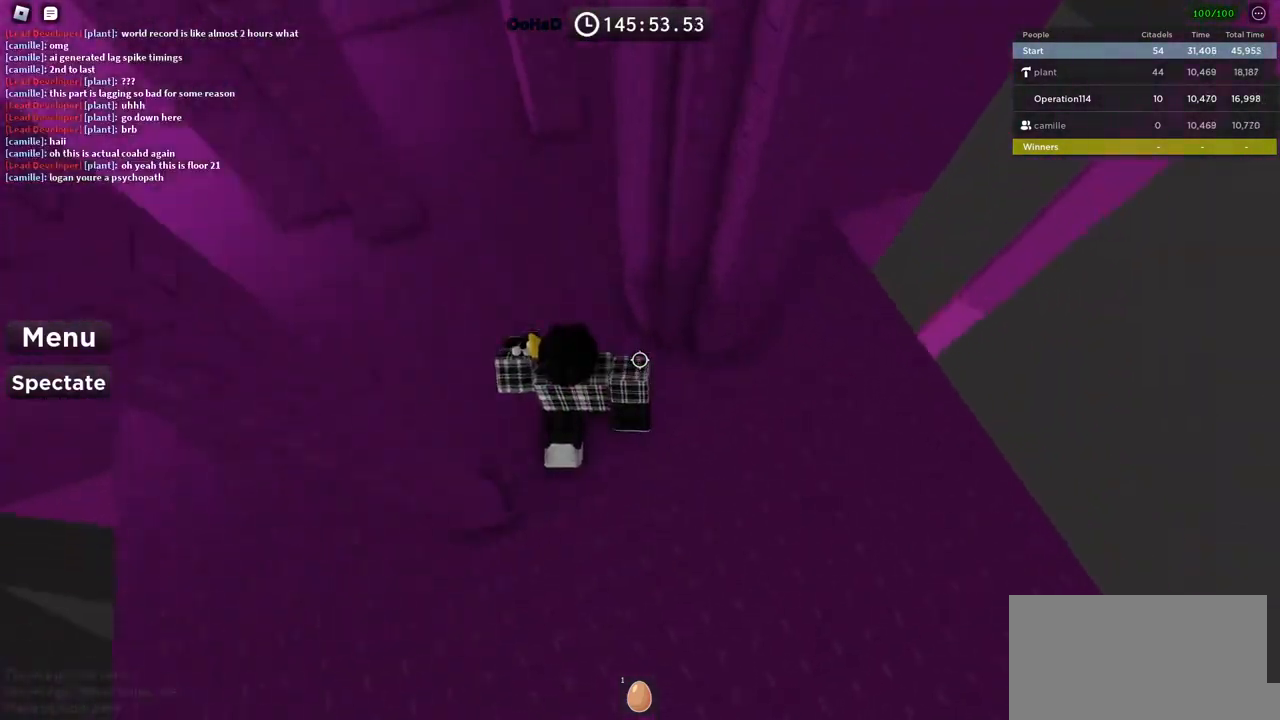
{"keys": ["a"], "events": [[117, "s", "down"], [167, "d", "up"], [184, "a", "down"], [250, "s", "up"]]}
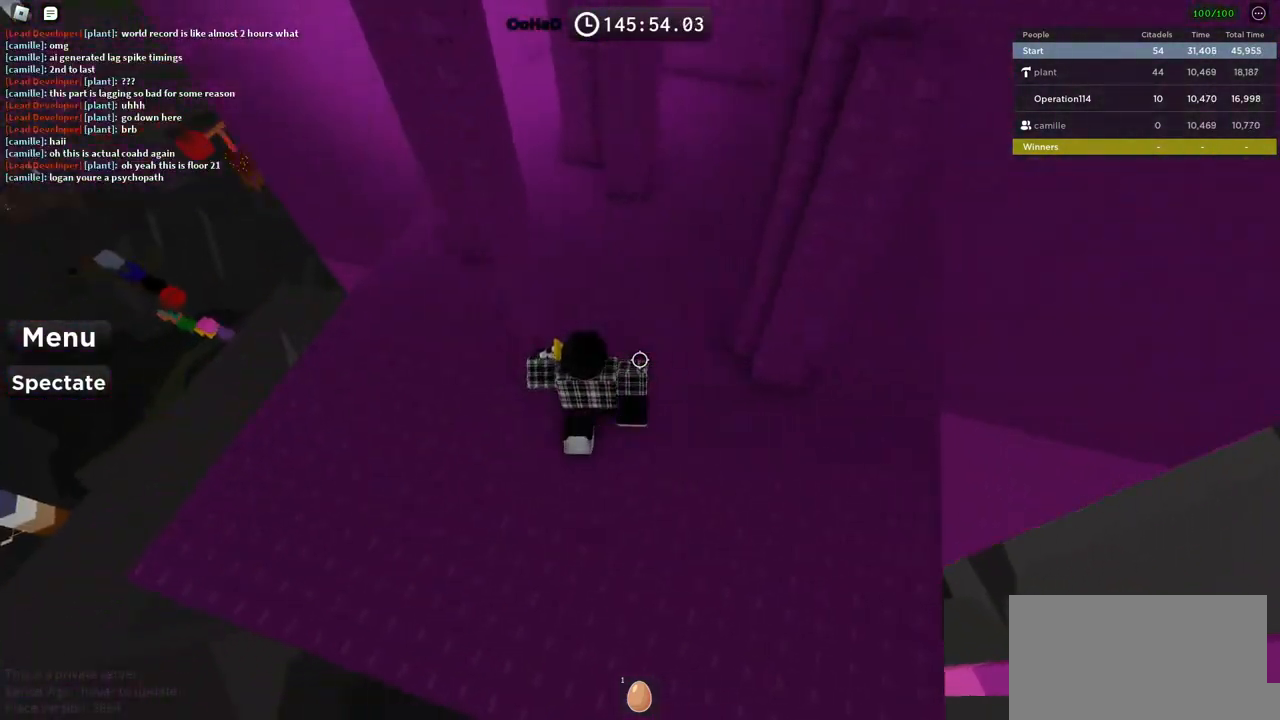
{"keys": [], "events": [[67, "space", "down"], [184, "w", "down"], [234, "space", "up"], [250, "a", "up"], [467, "w", "up"]]}
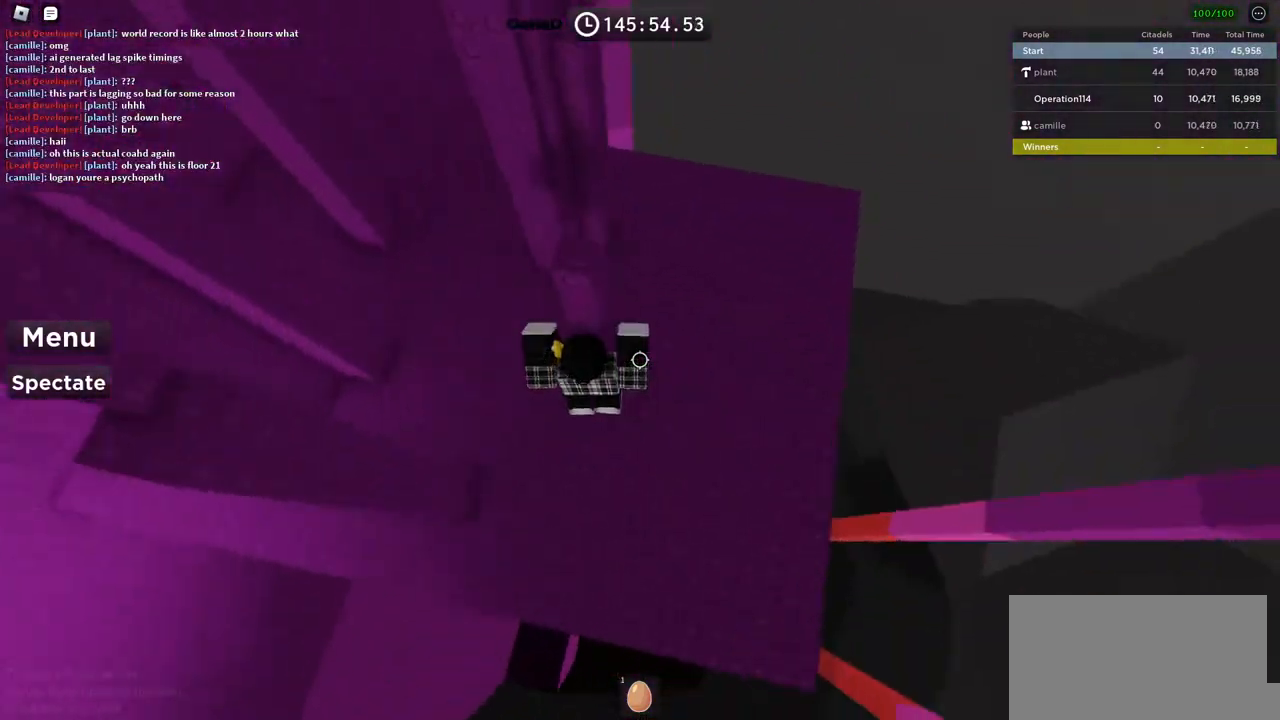
{"keys": [], "events": [[134, "space", "down"], [267, "space", "up"], [317, "w", "down"], [500, "w", "up"]]}
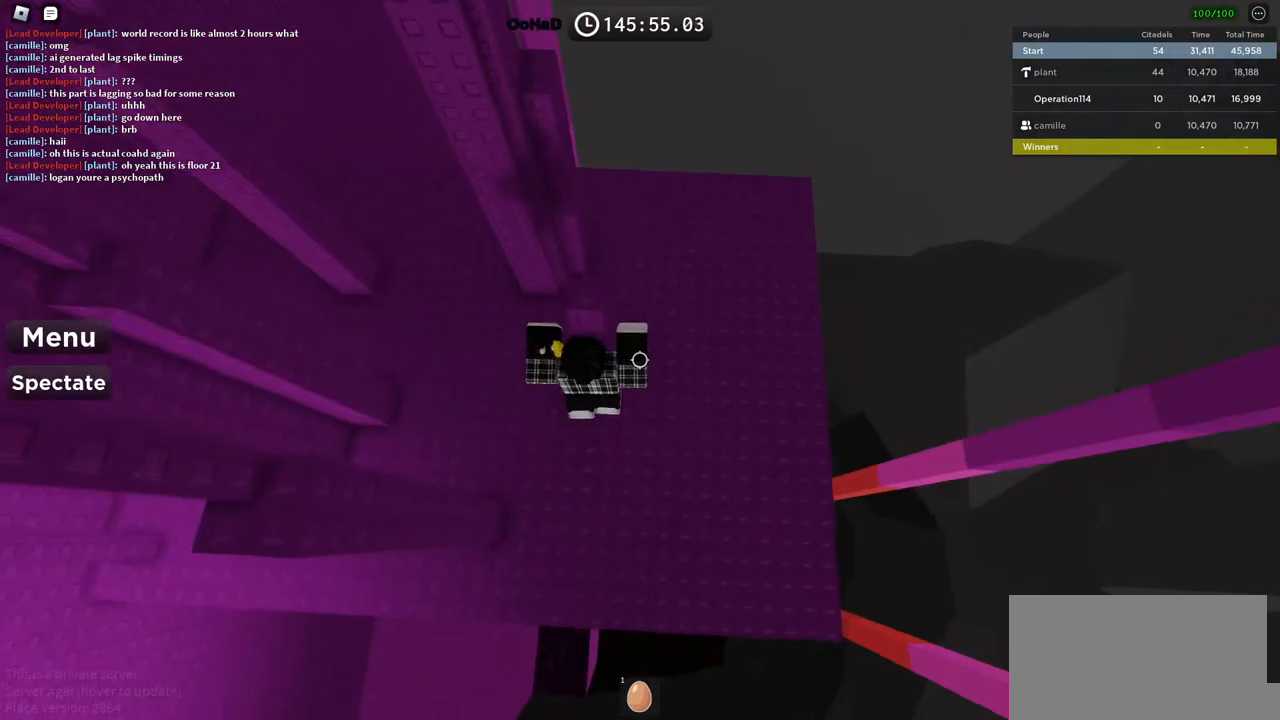
{"keys": ["d"], "events": [[117, "d", "down"]]}
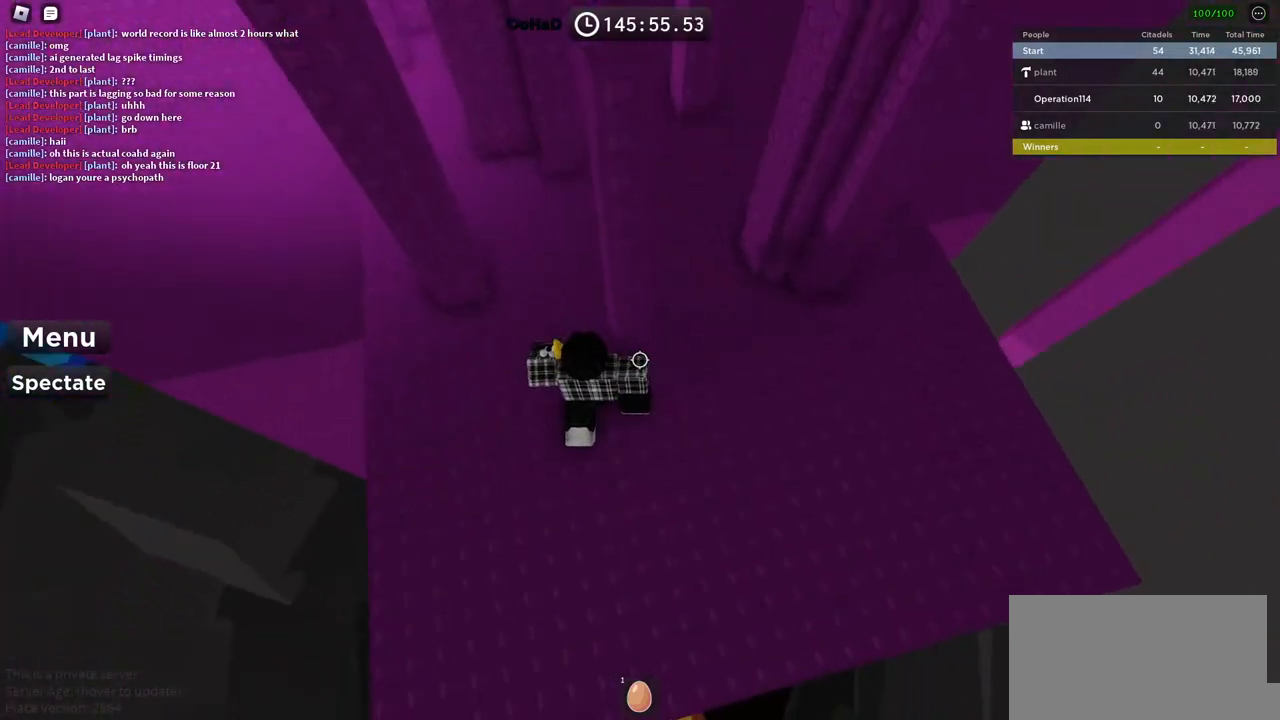
{"keys": ["w"], "events": [[334, "w", "down"], [434, "d", "up"]]}
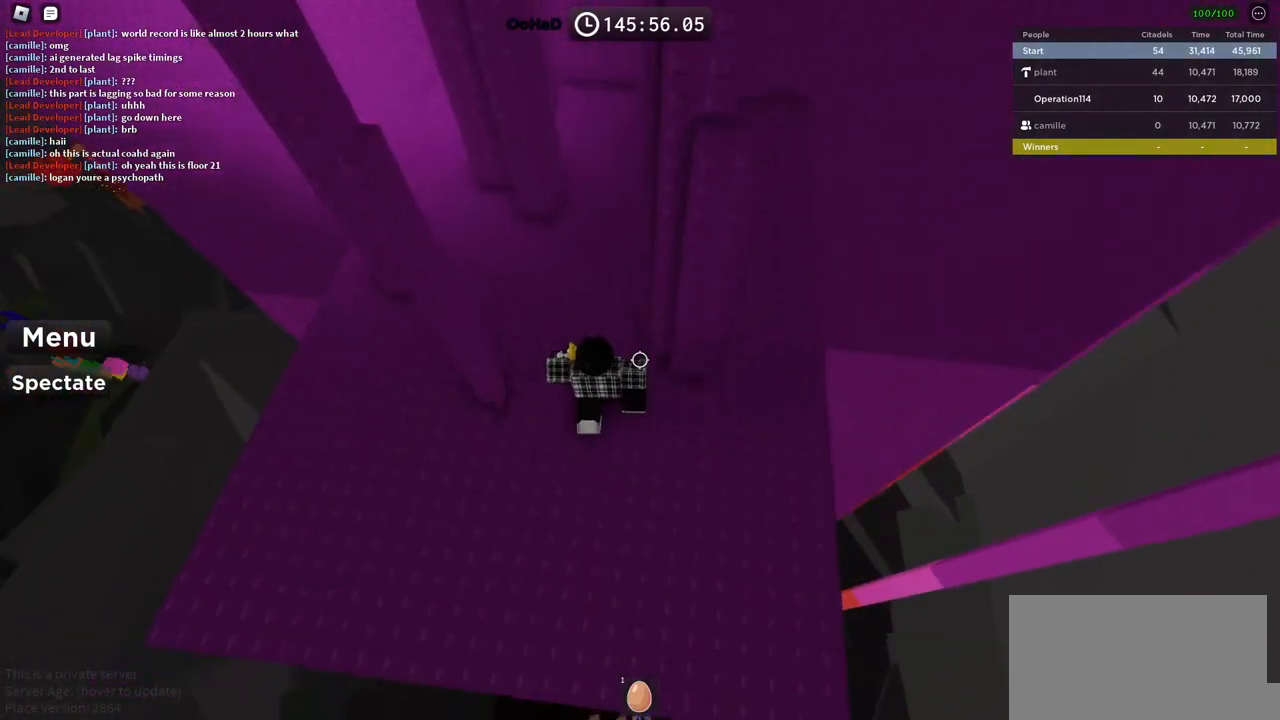
{"keys": ["w"], "events": []}
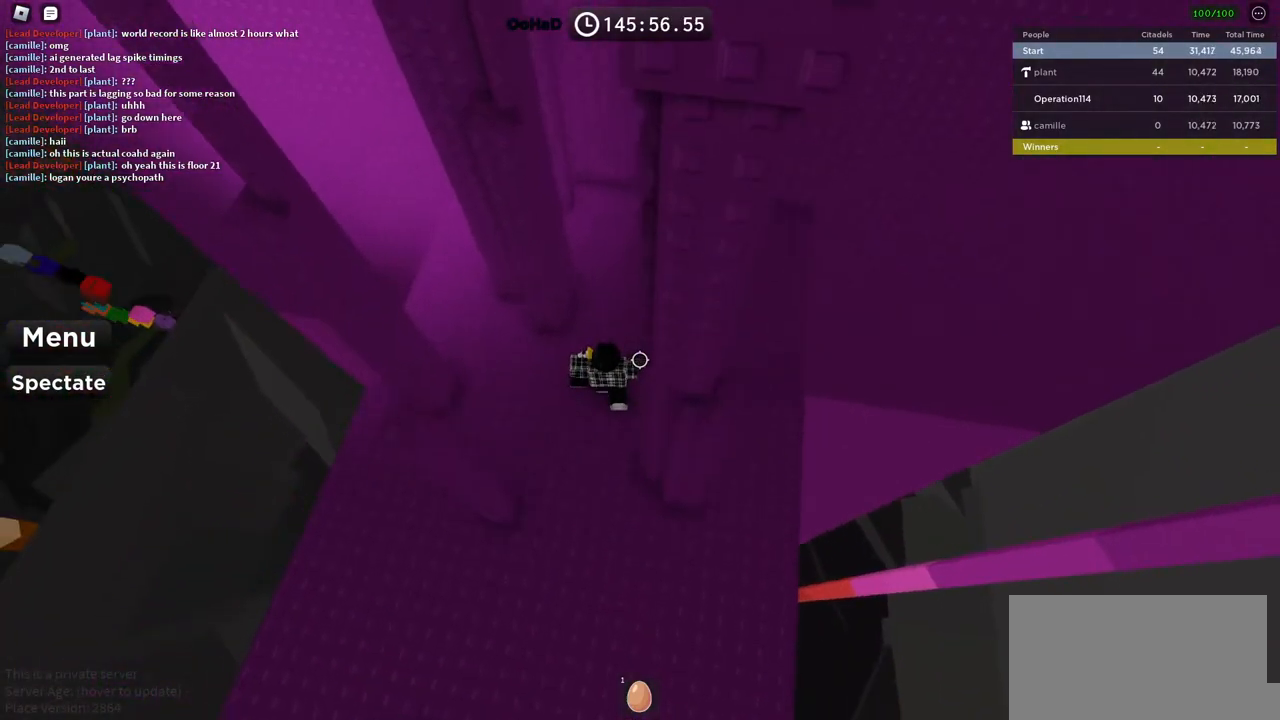
{"keys": ["shift"], "events": [[100, "a", "down"], [167, "w", "up"], [350, "a", "up"], [400, "shift", "down"]]}
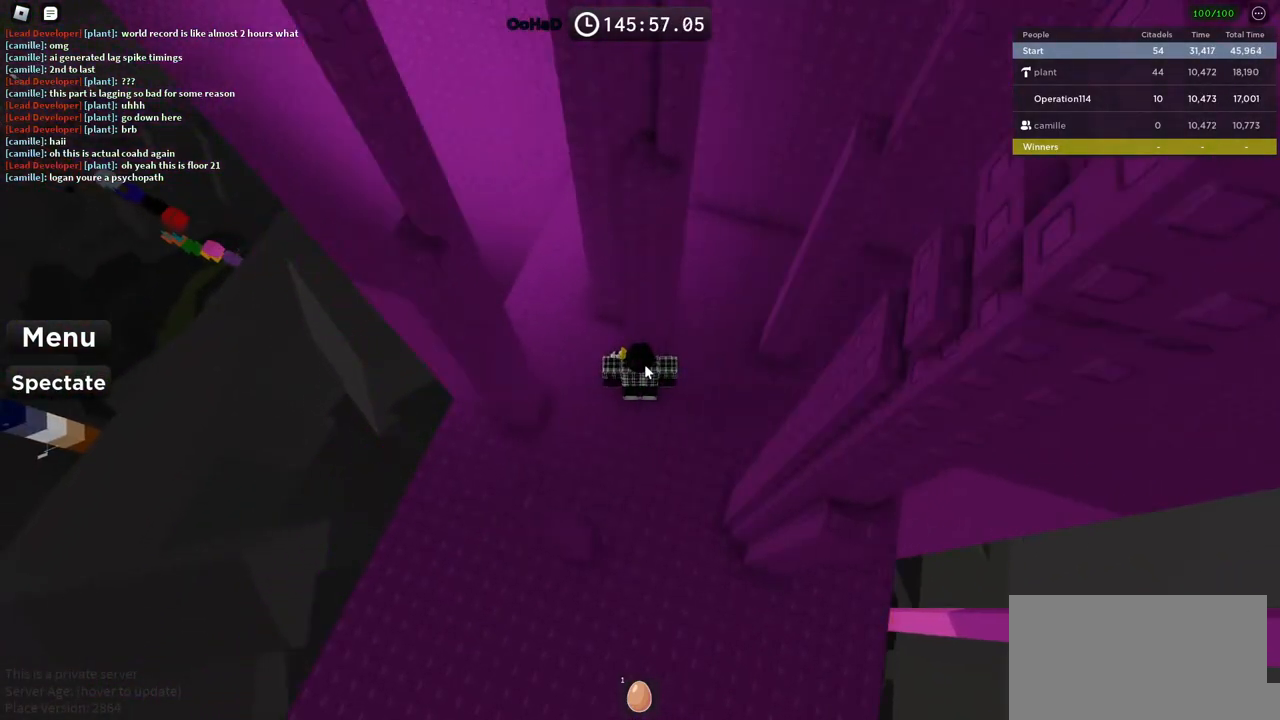
{"keys": [], "events": [[17, "shift", "up"]]}
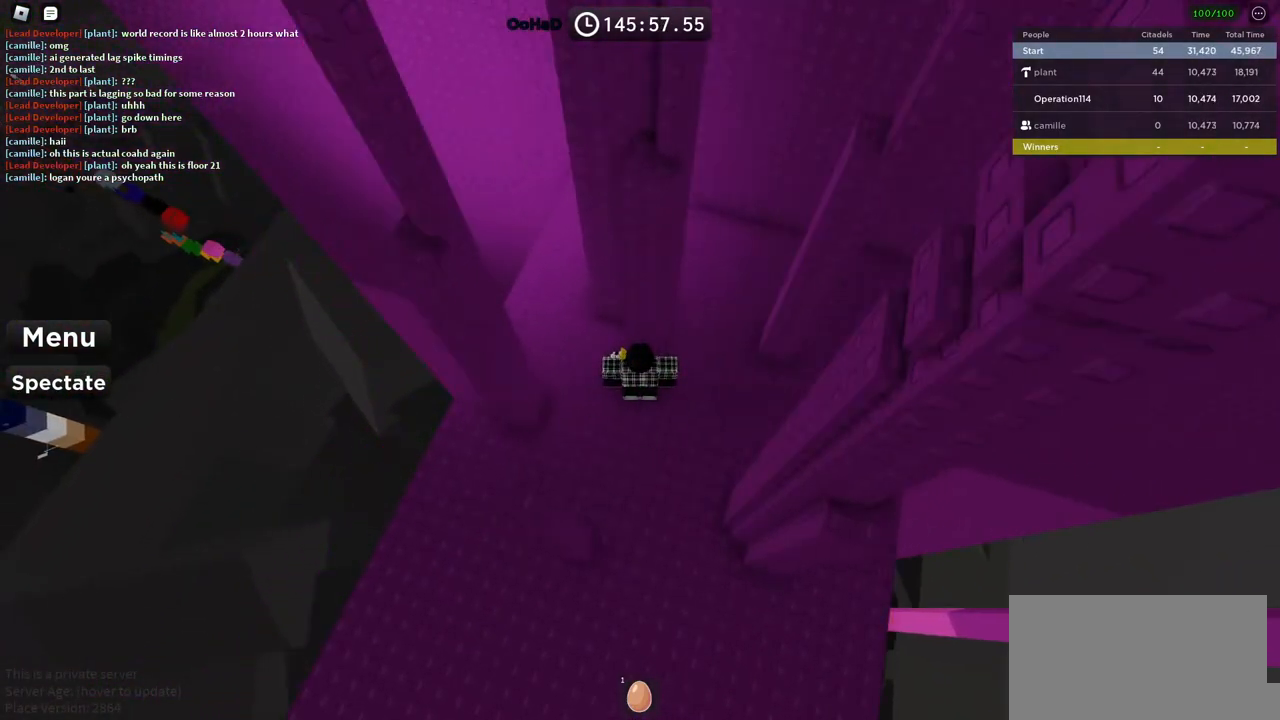
{"keys": [], "events": []}
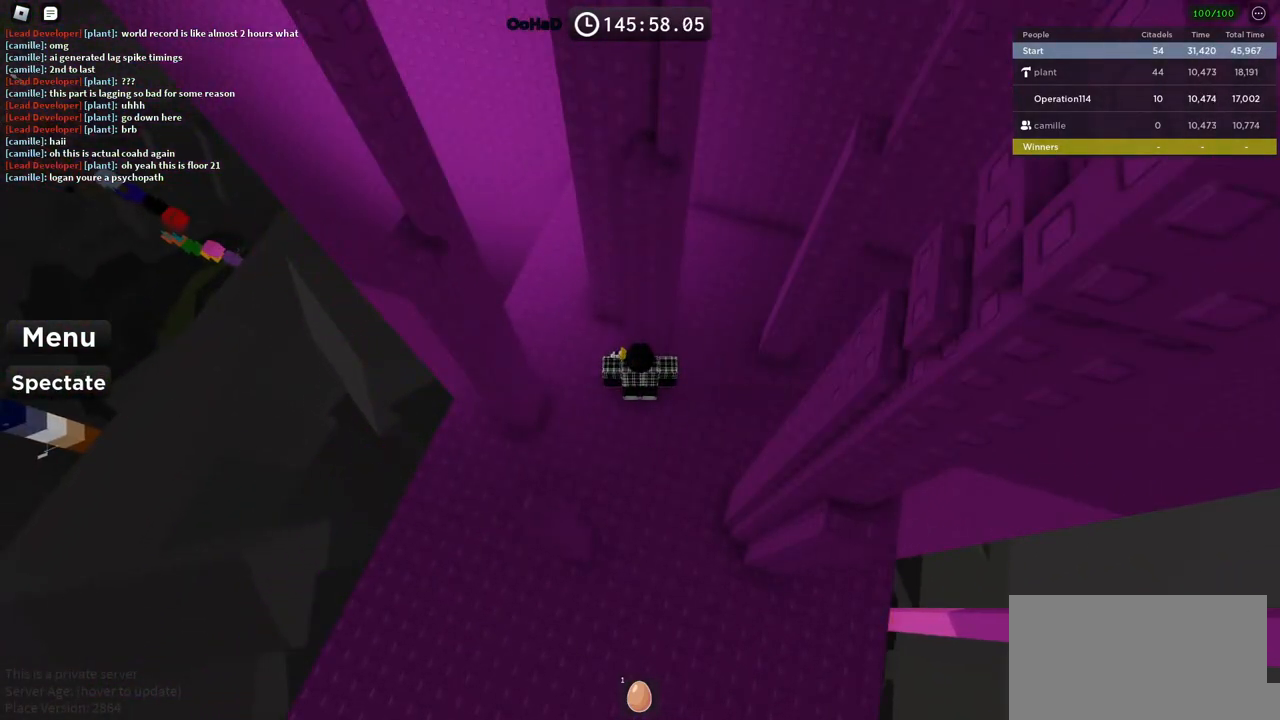
{"keys": [], "events": []}
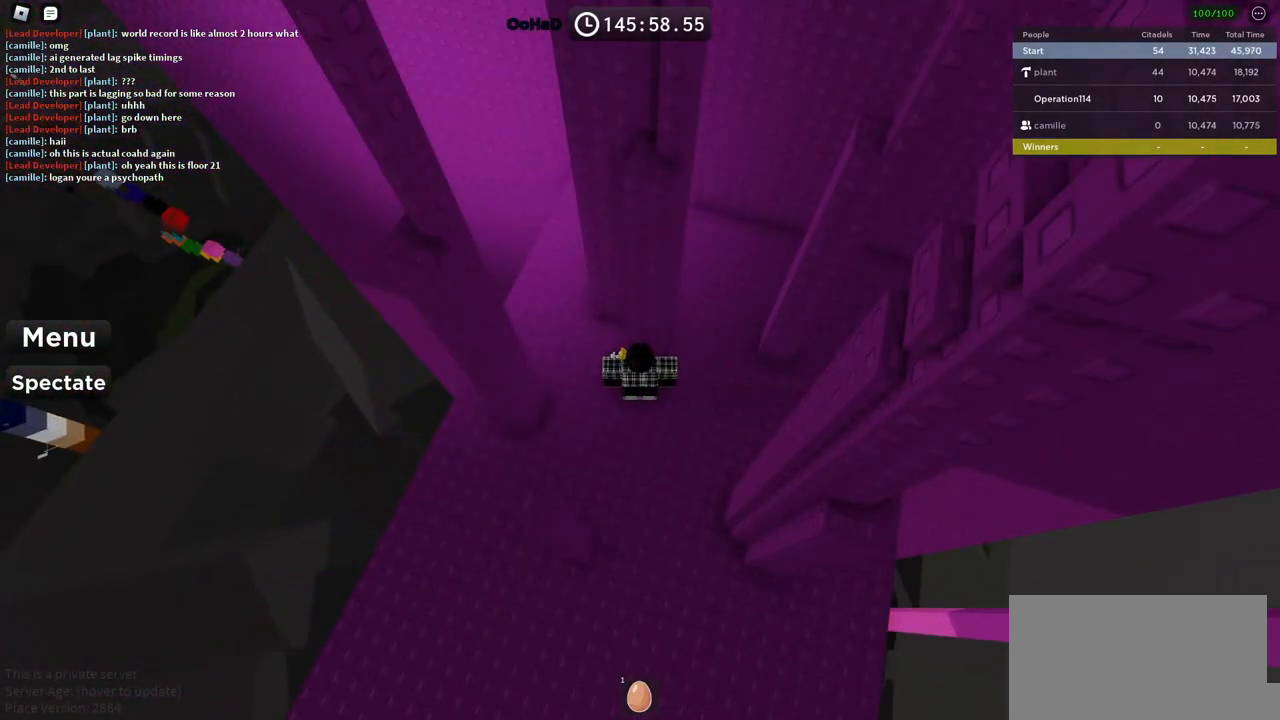
{"keys": [], "events": []}
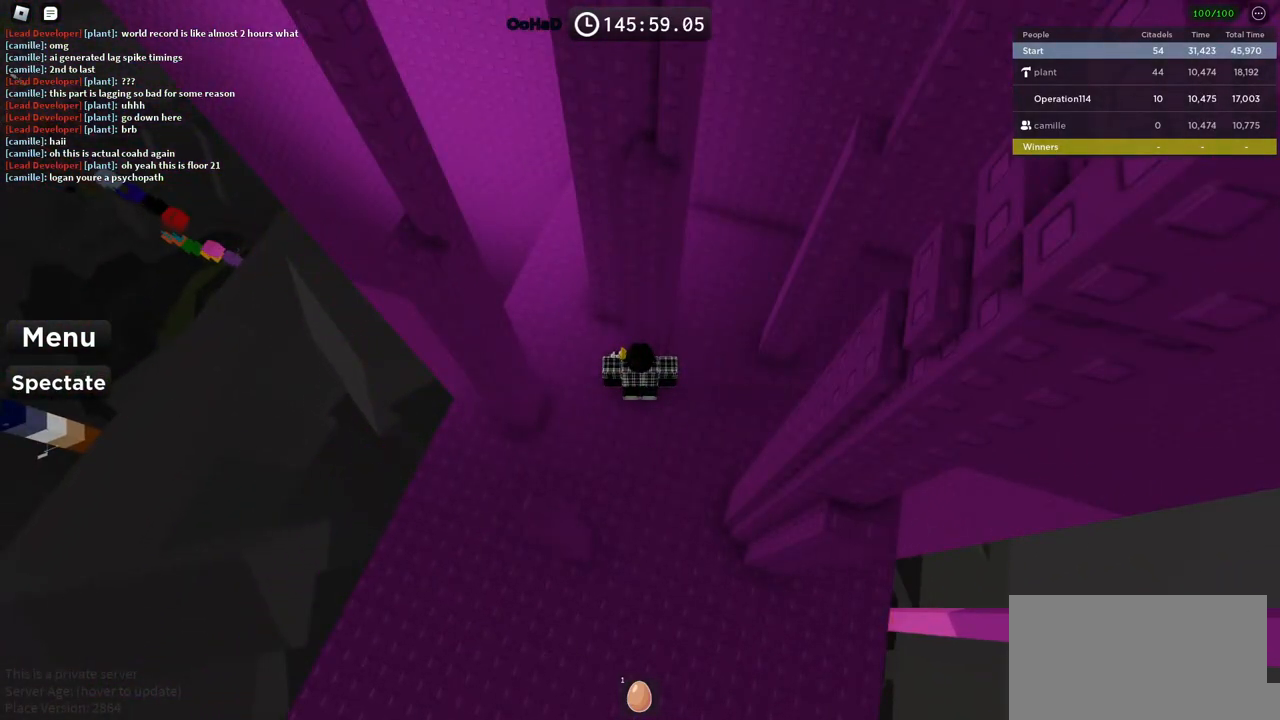
{"keys": [], "events": []}
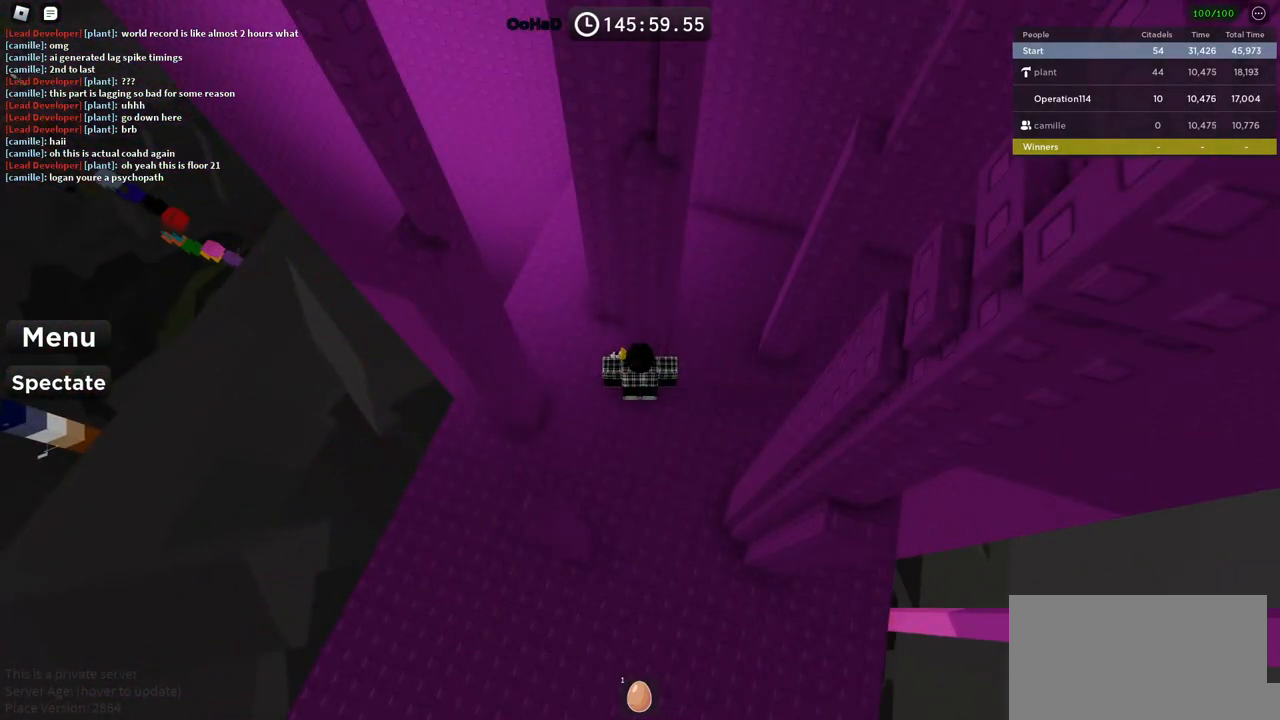
{"keys": [], "events": []}
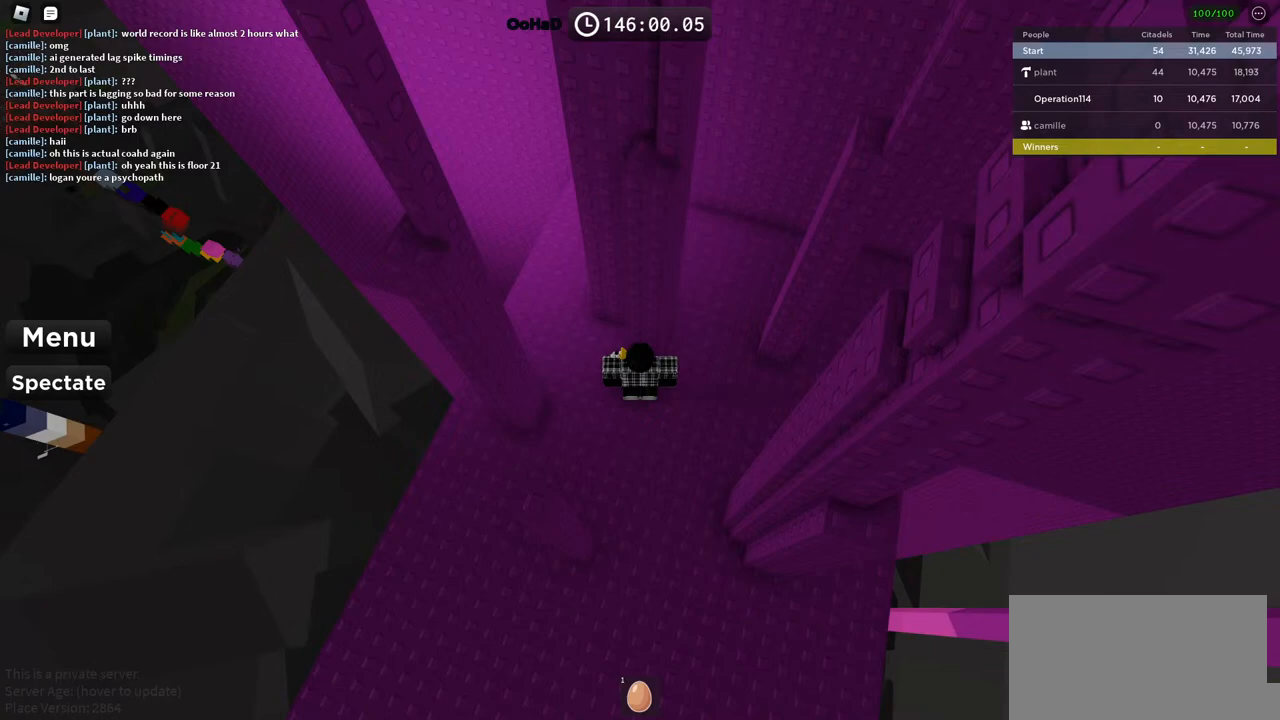
{"keys": [], "events": []}
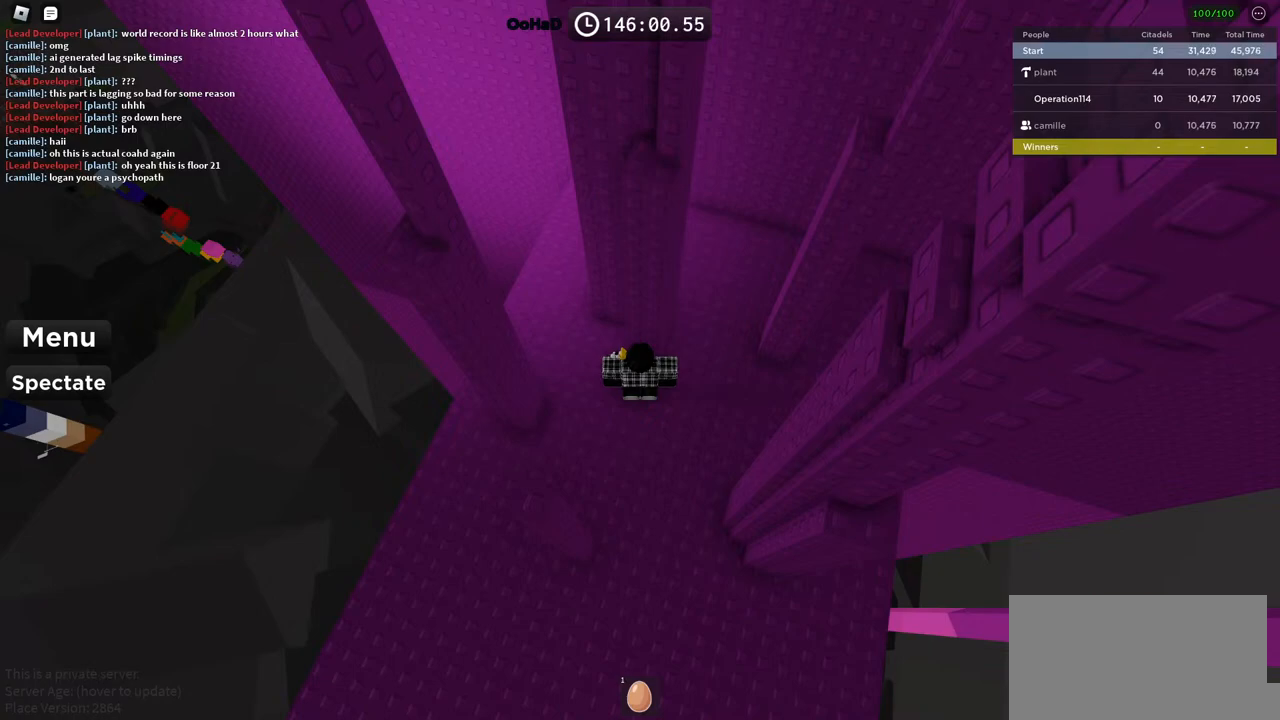
{"keys": [], "events": []}
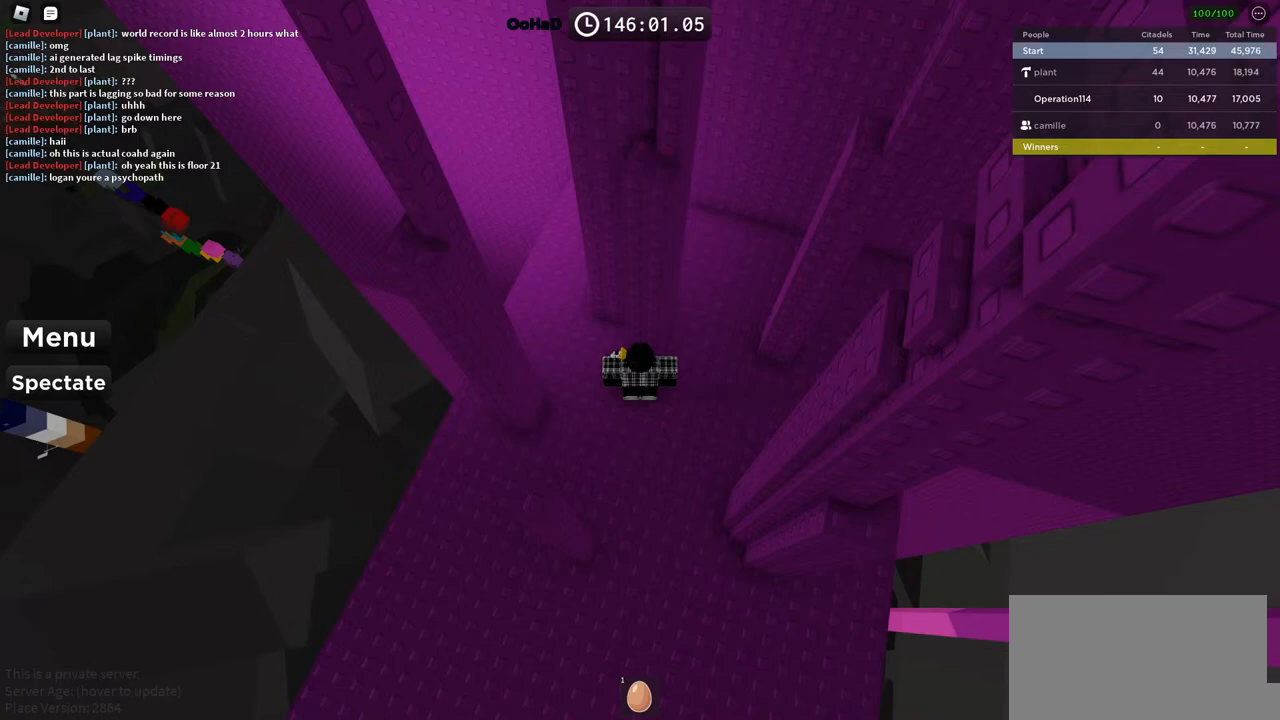
{"keys": [], "events": []}
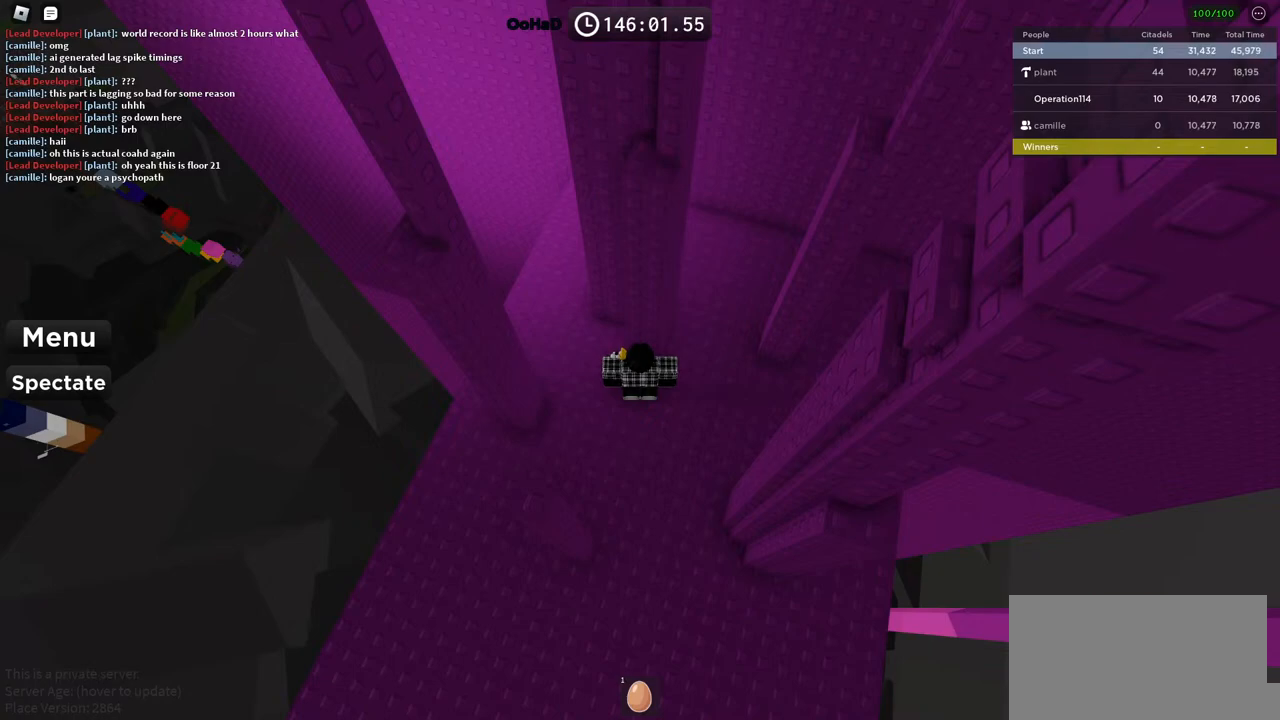
{"keys": [], "events": []}